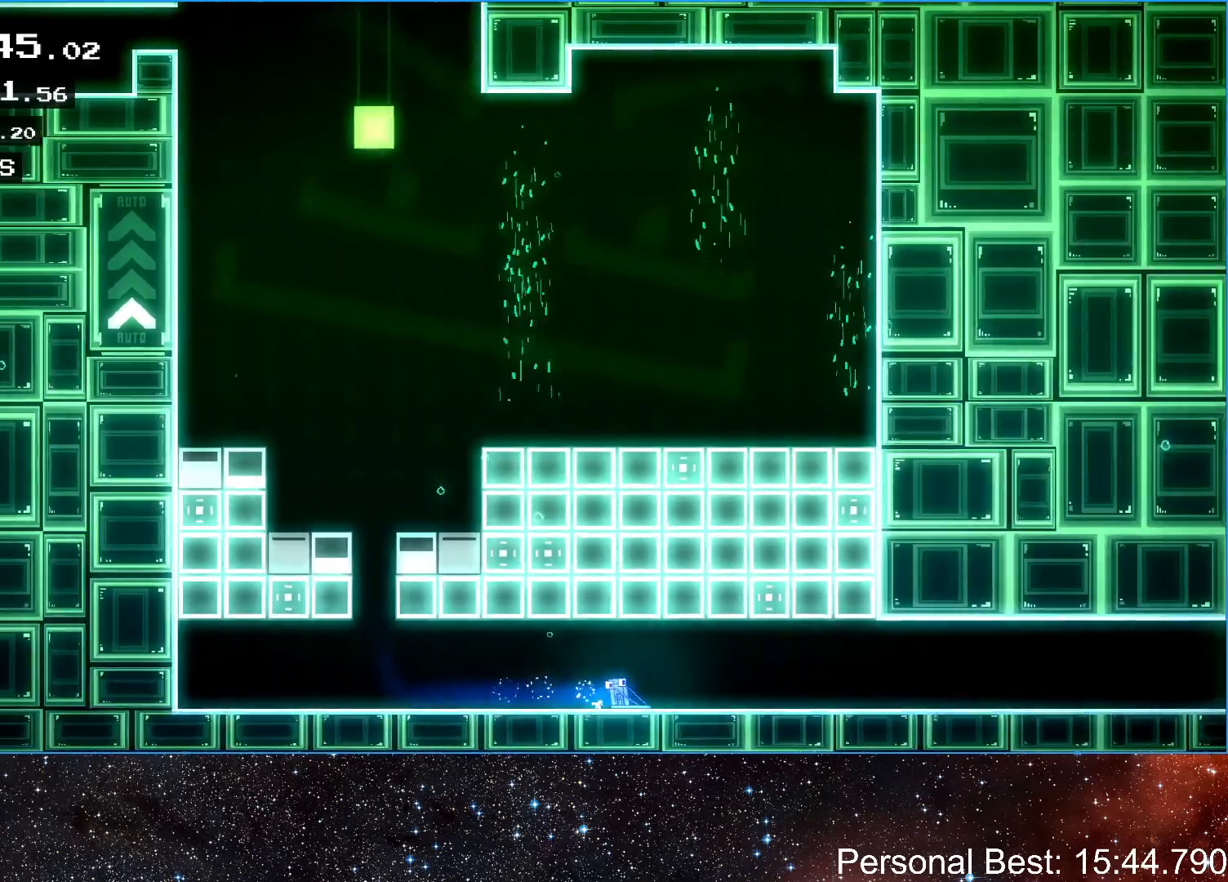
Gameplay with keyboard; each line is a JSON object with the keys held at the frame after it. "events" lists presses ("down") and releases ("up") of "down", "escape", "left", "q", "r", "return", "right" and "up" between this image and that frame as [ms after this image, input, new state], when the widget could be followed in between. No other keys are recorded. Mouse input is not recorded.
{"keys": ["right"], "events": []}
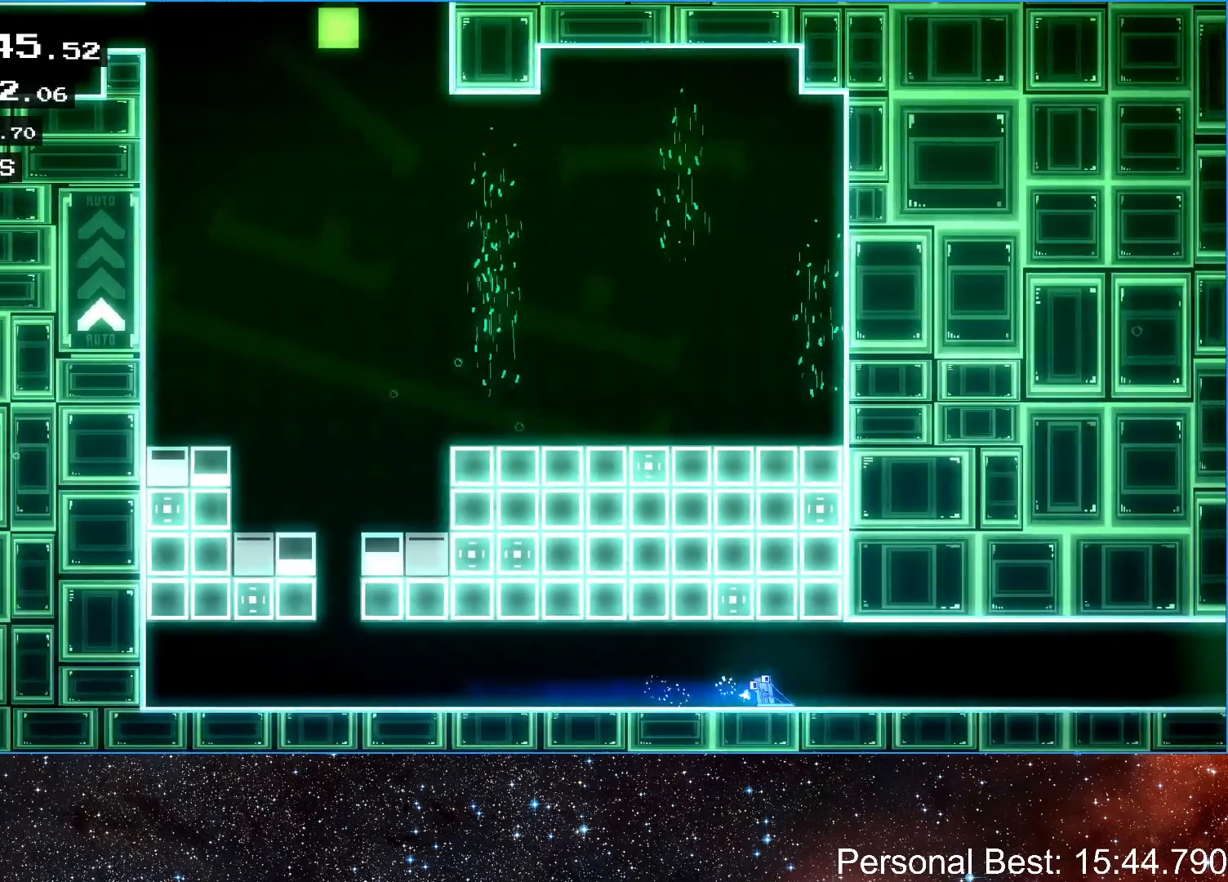
{"keys": ["right"], "events": []}
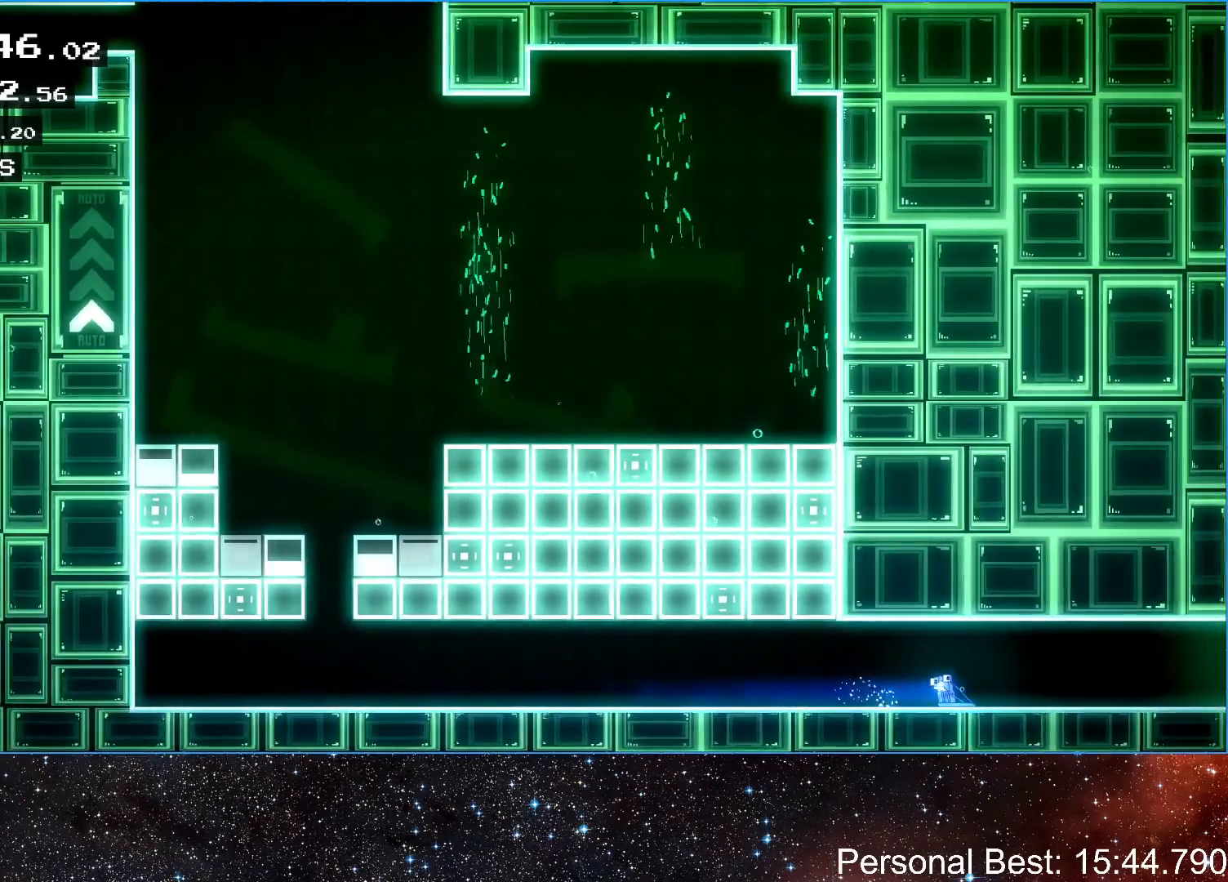
{"keys": ["right"], "events": []}
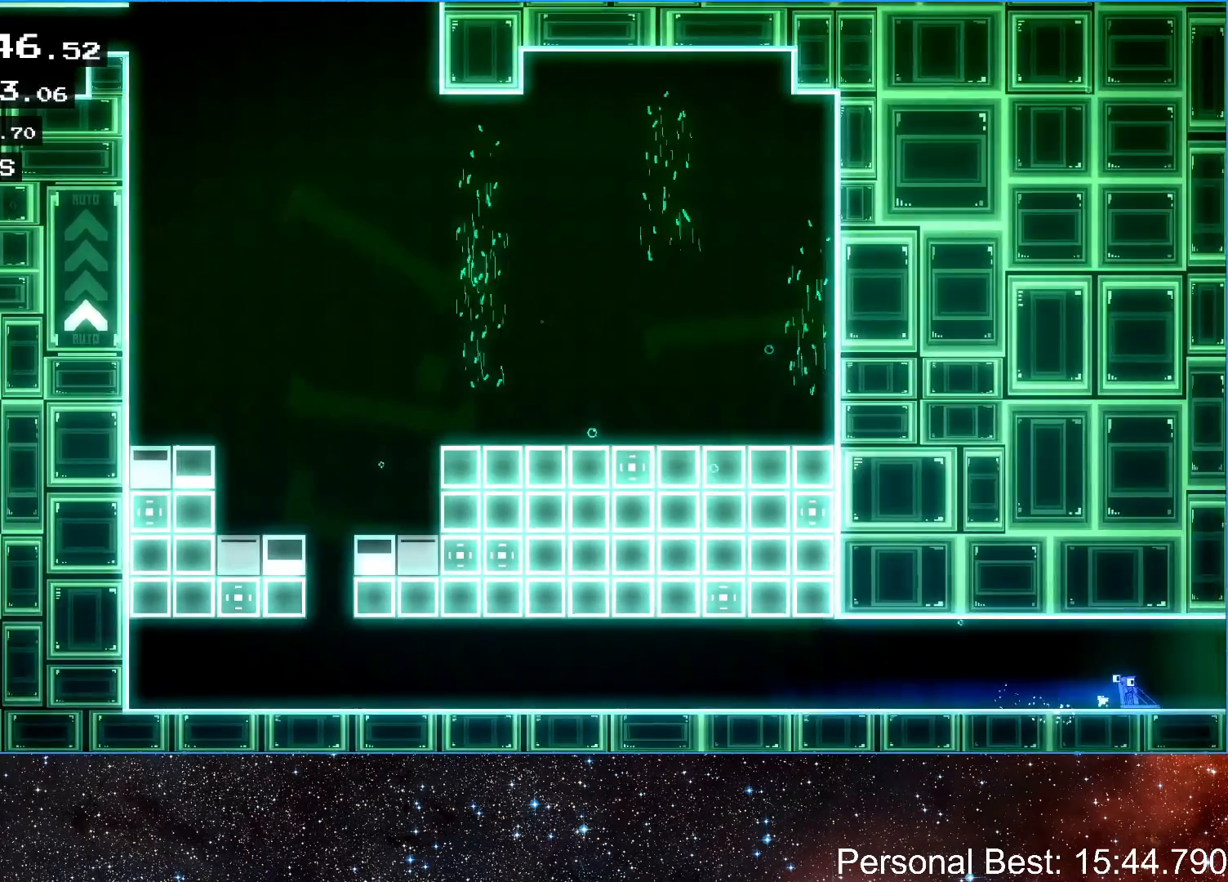
{"keys": ["right"], "events": []}
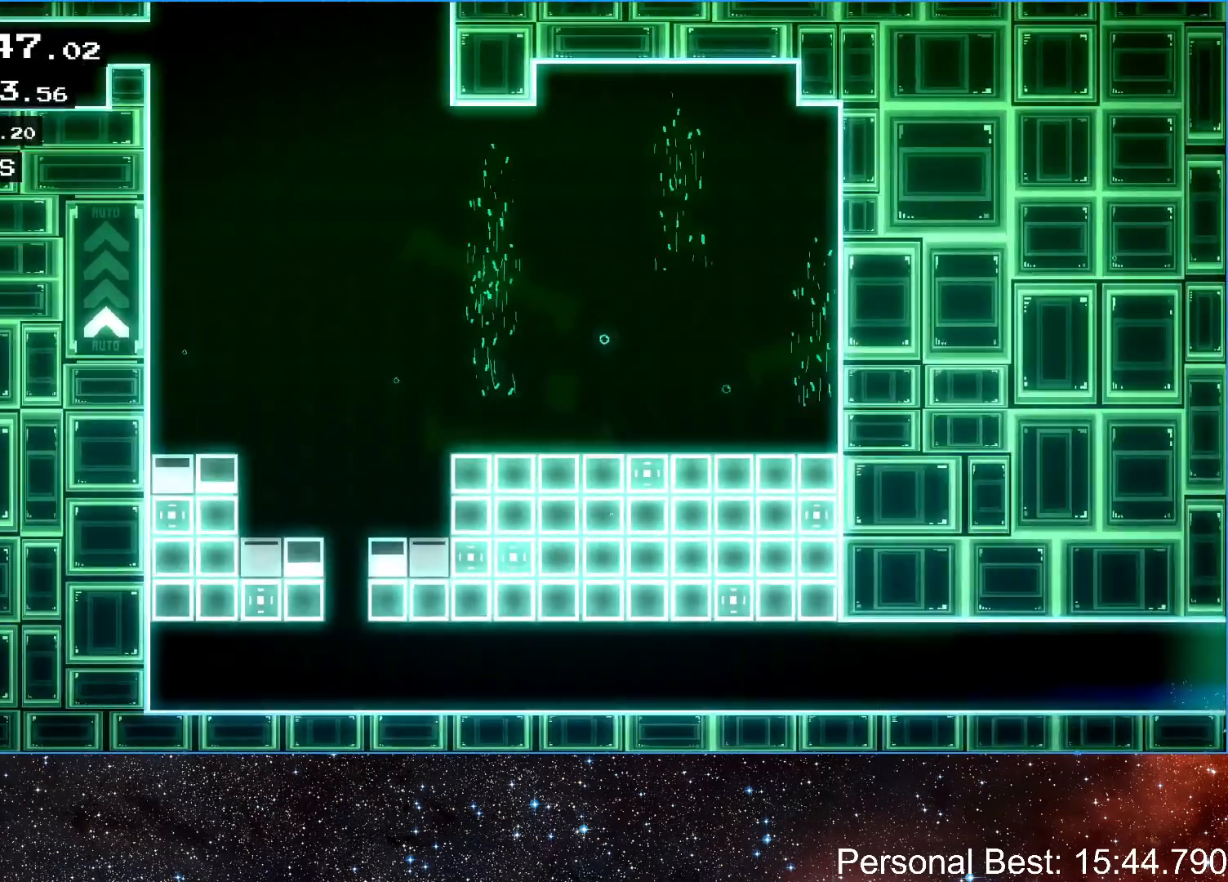
{"keys": ["right"], "events": []}
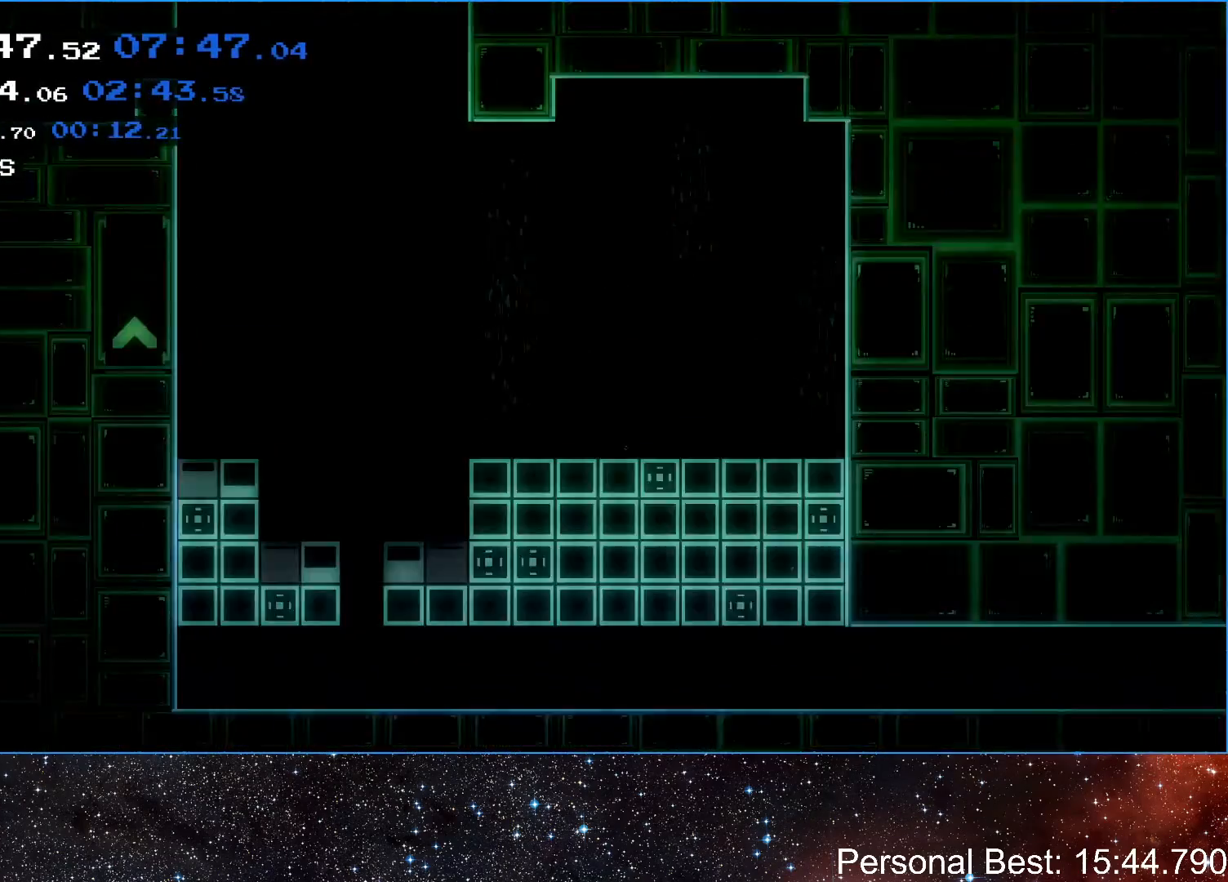
{"keys": ["right"], "events": []}
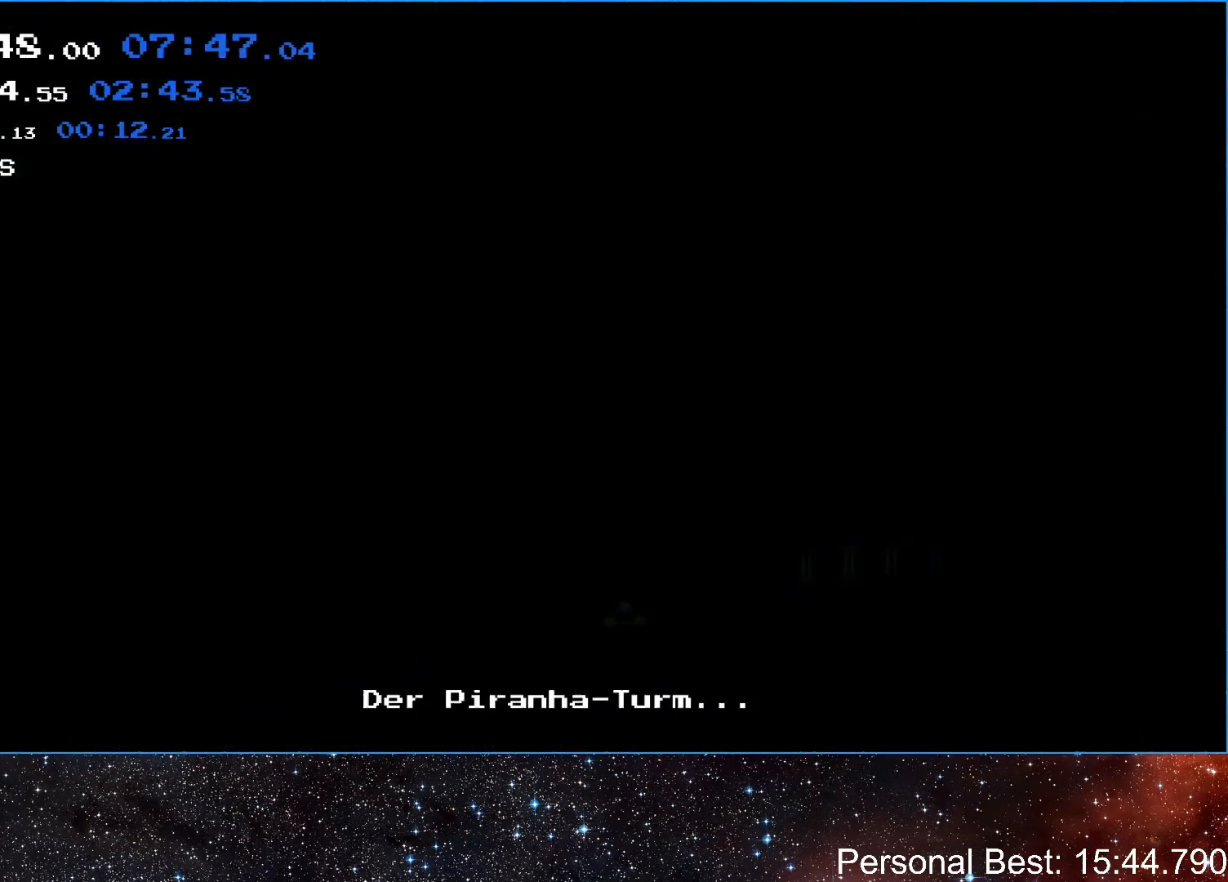
{"keys": ["right"], "events": []}
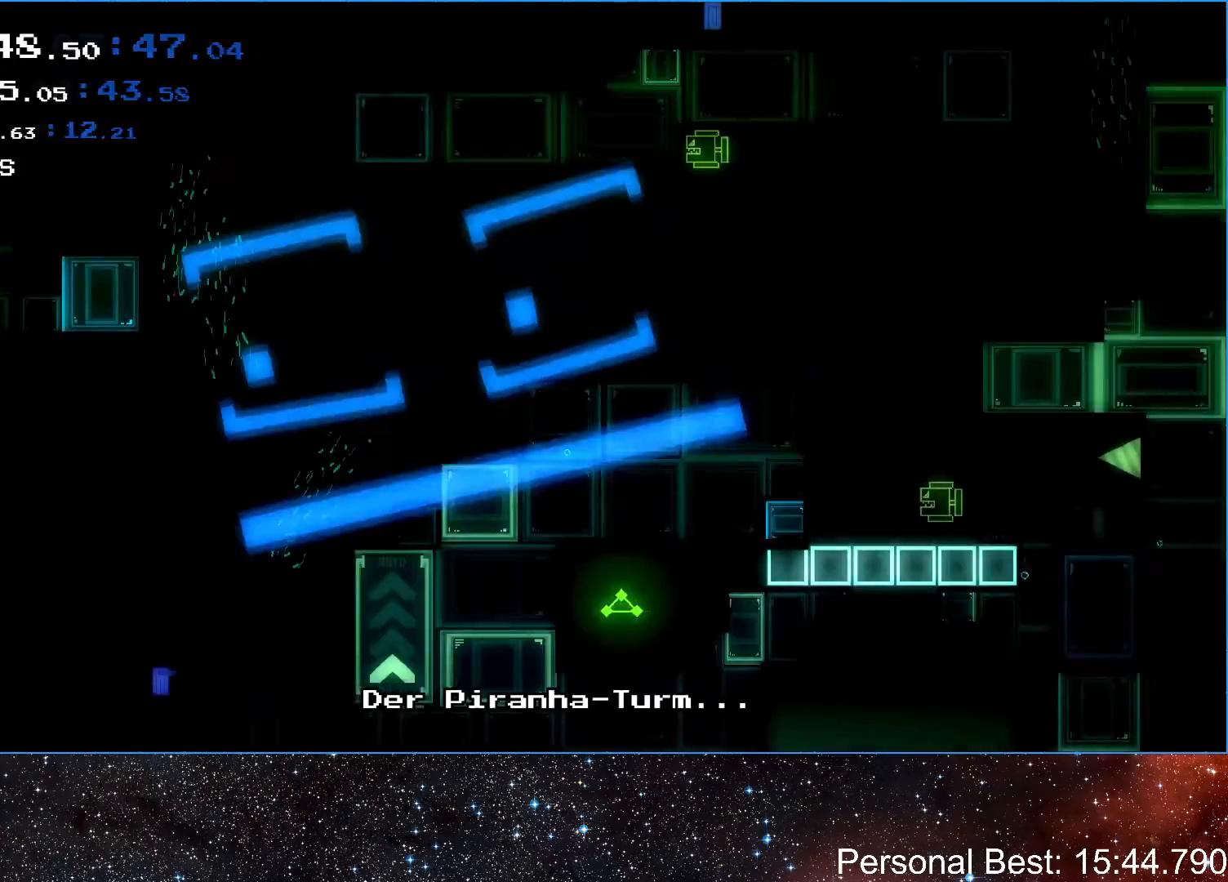
{"keys": ["right"], "events": []}
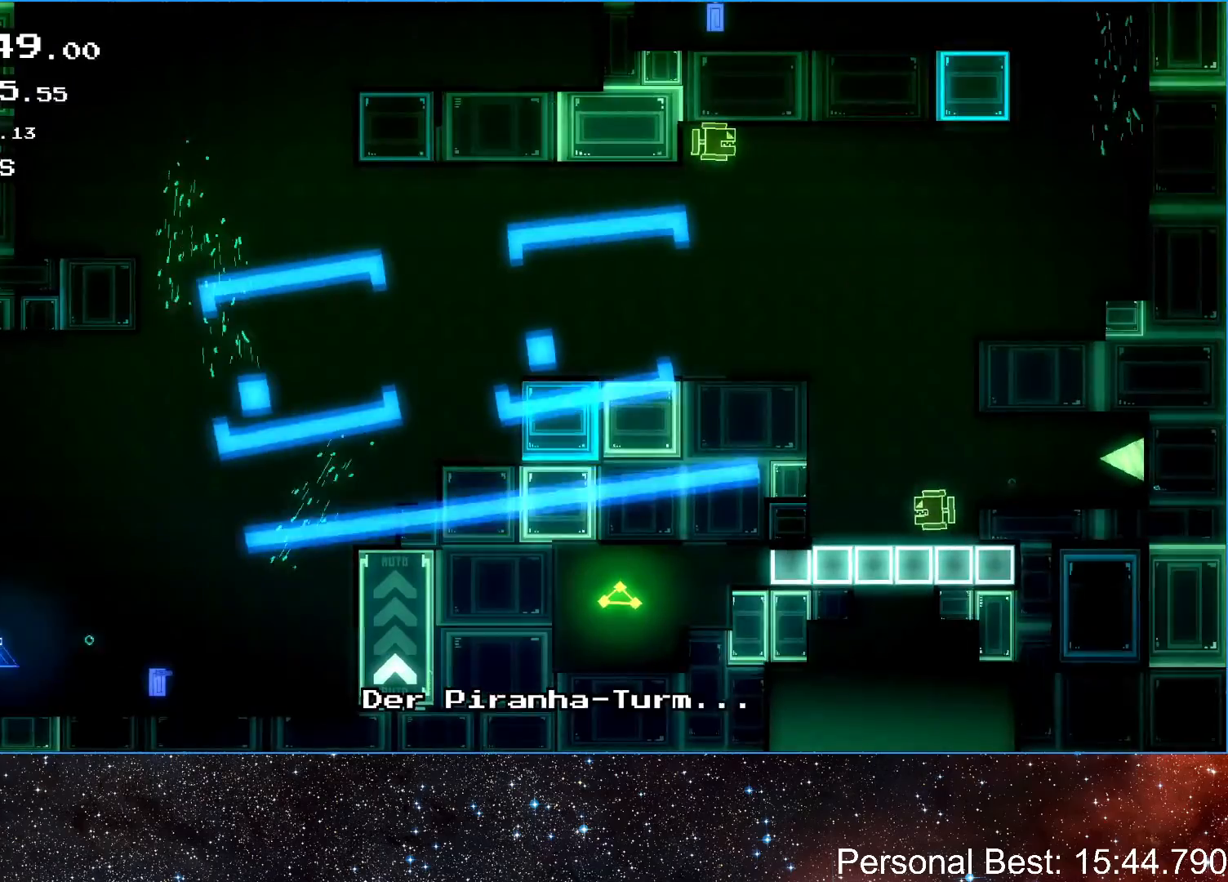
{"keys": ["right", "up"], "events": [[433, "up", "down"]]}
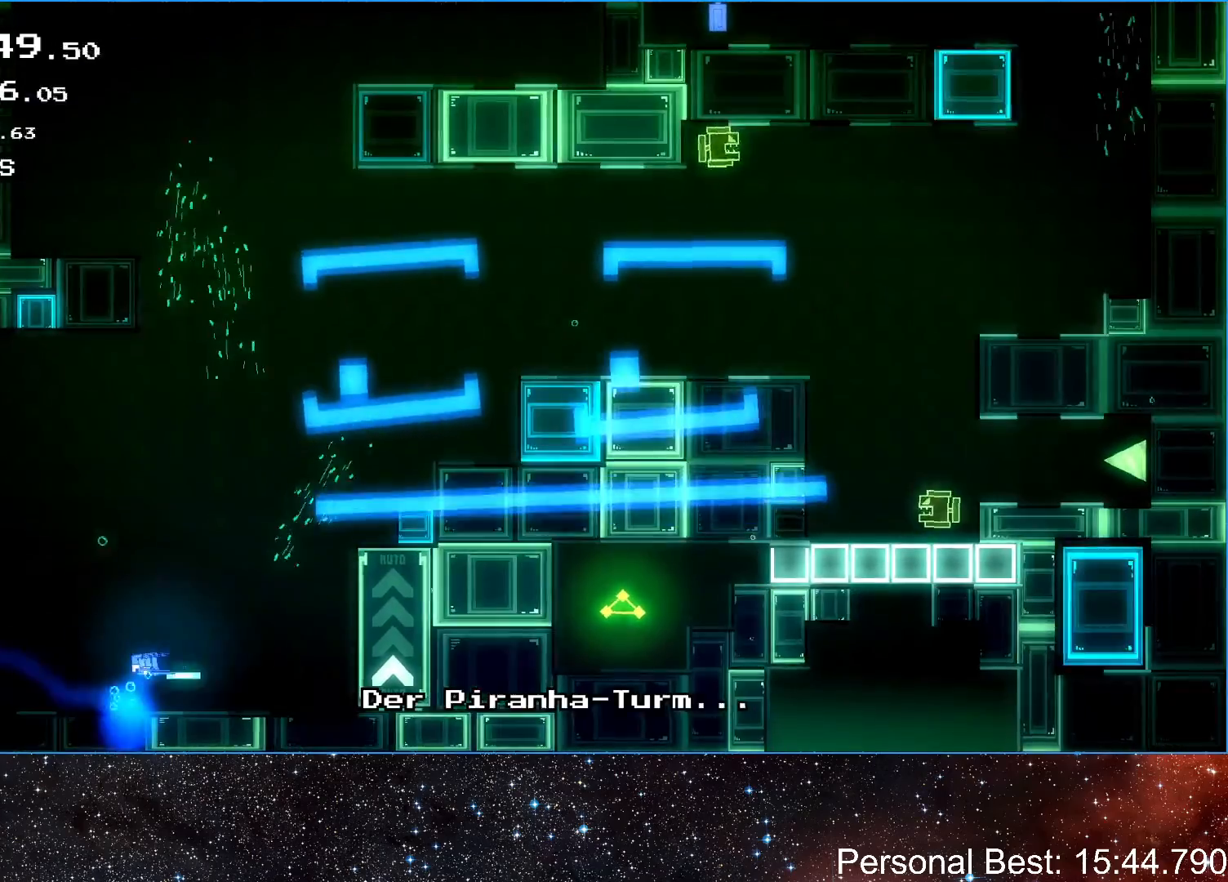
{"keys": ["right", "up"], "events": [[233, "up", "up"], [400, "up", "down"]]}
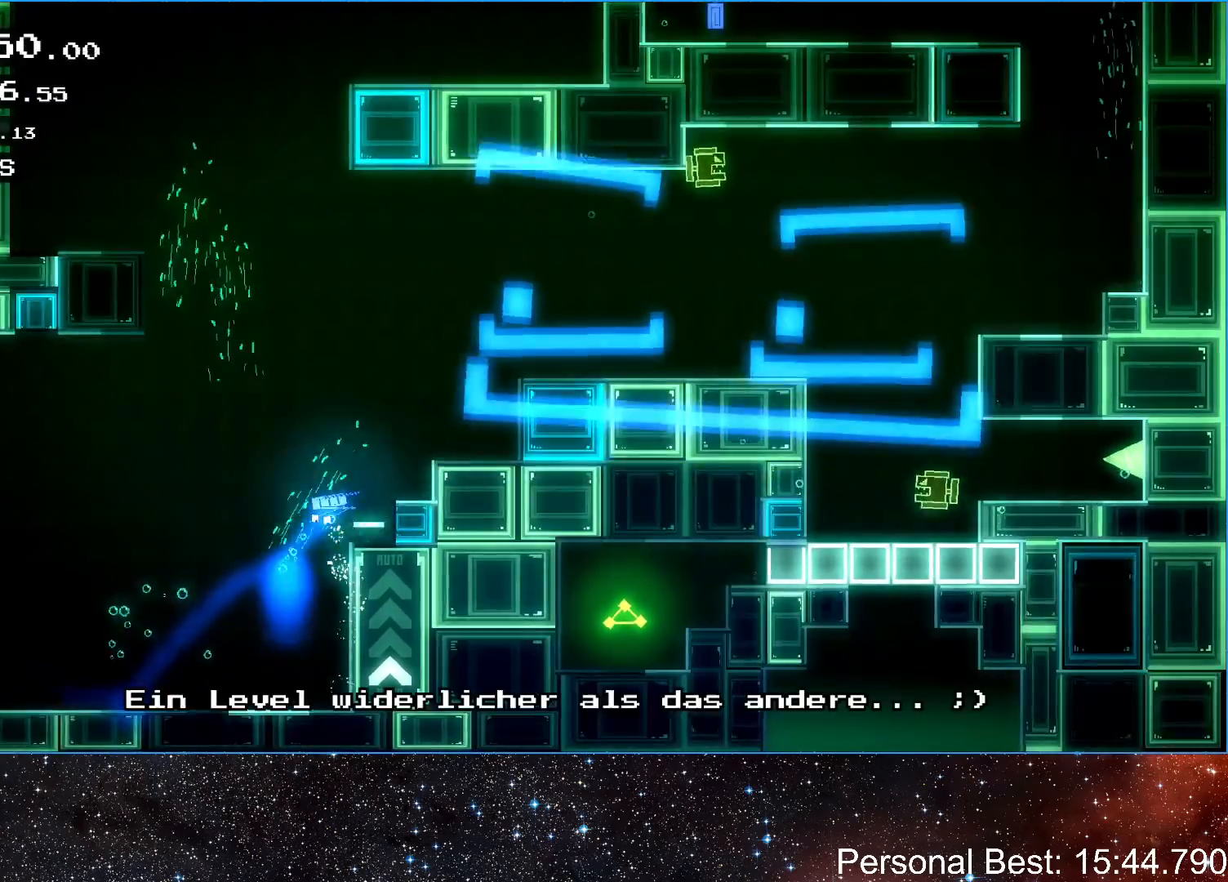
{"keys": ["right"], "events": [[233, "up", "up"]]}
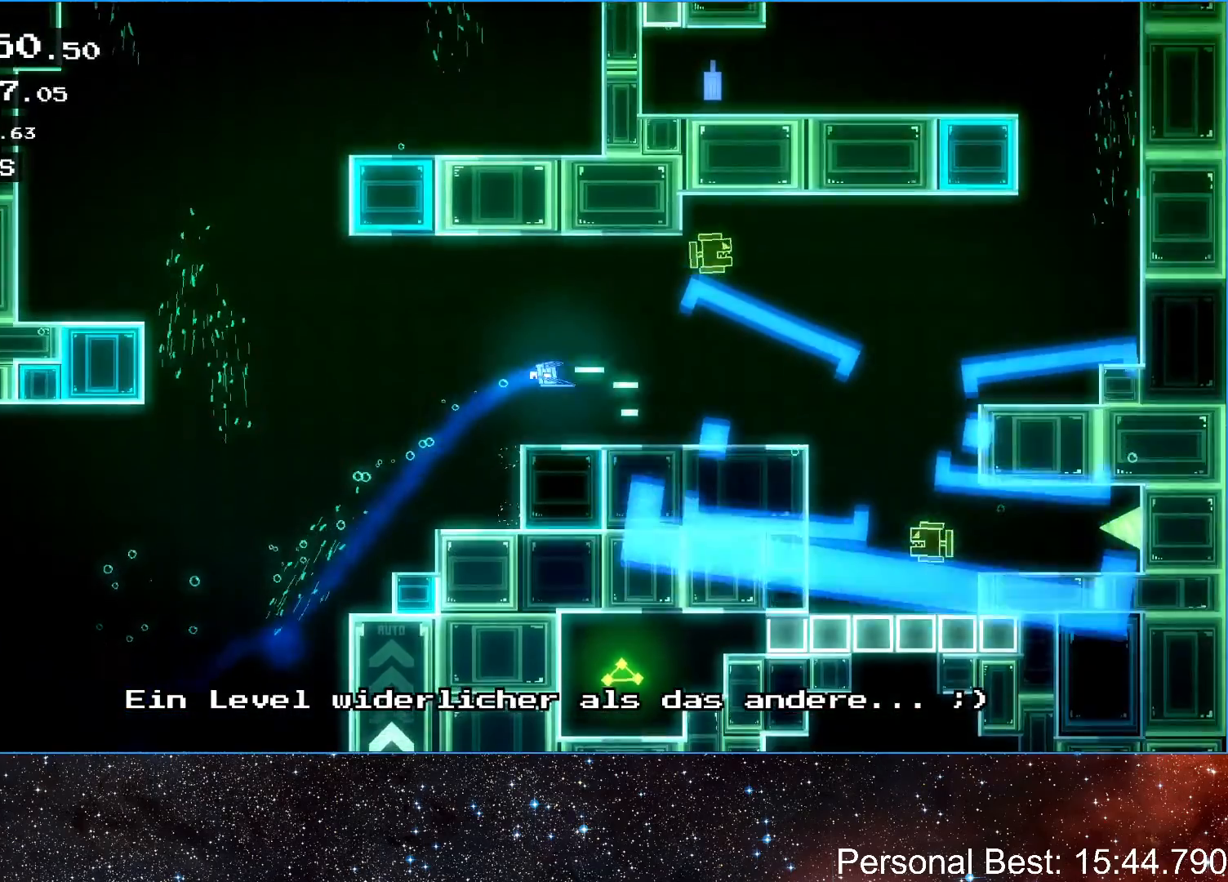
{"keys": ["right"], "events": []}
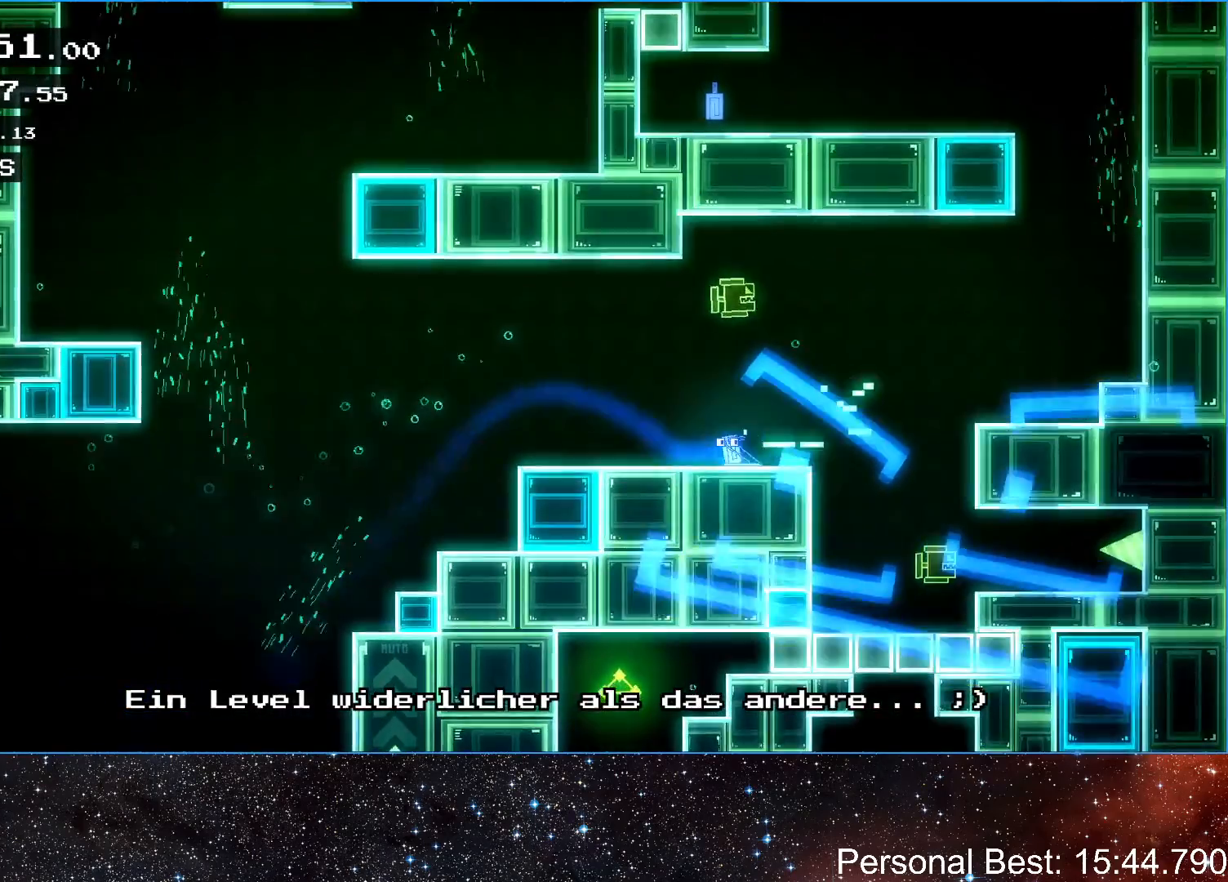
{"keys": ["right"], "events": [[200, "up", "down"], [400, "up", "up"]]}
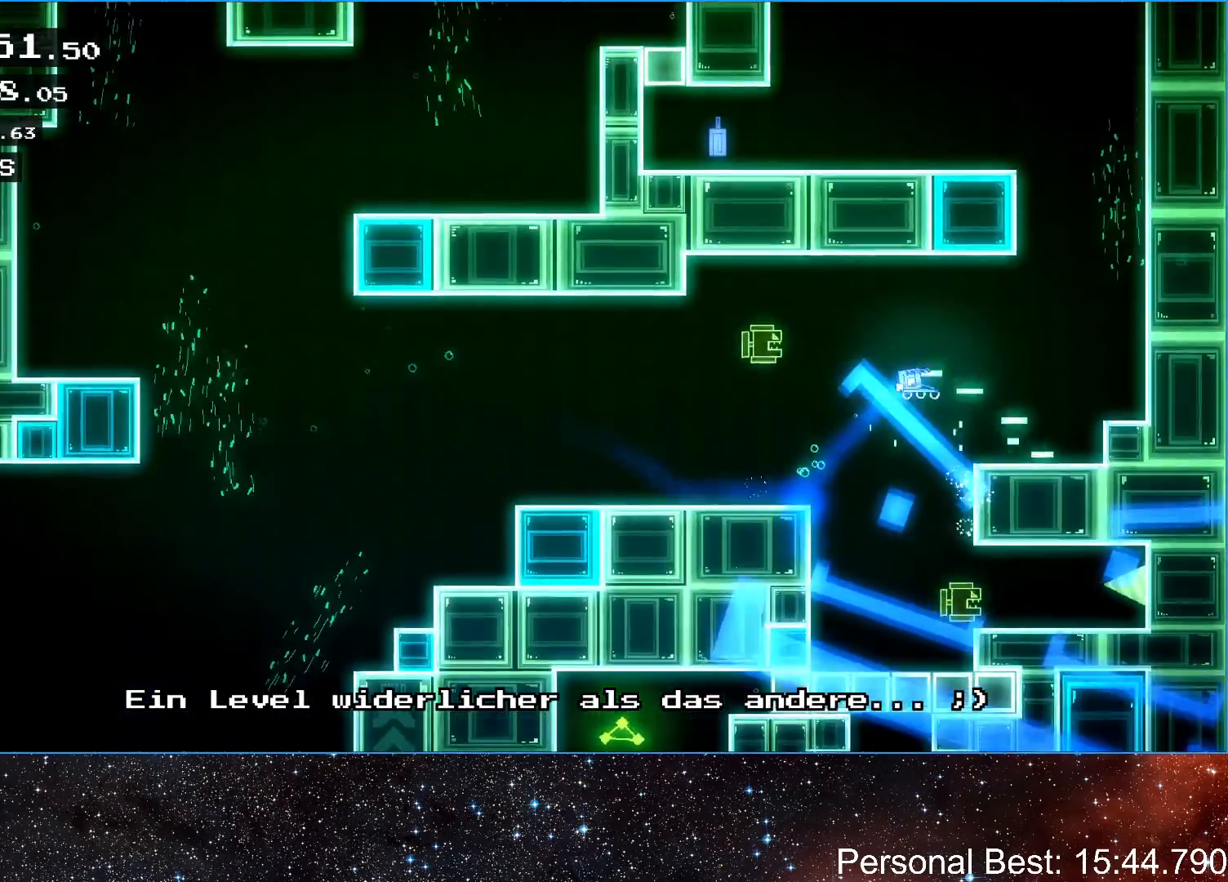
{"keys": ["left", "up"], "events": [[167, "up", "down"], [433, "left", "down"], [500, "right", "up"]]}
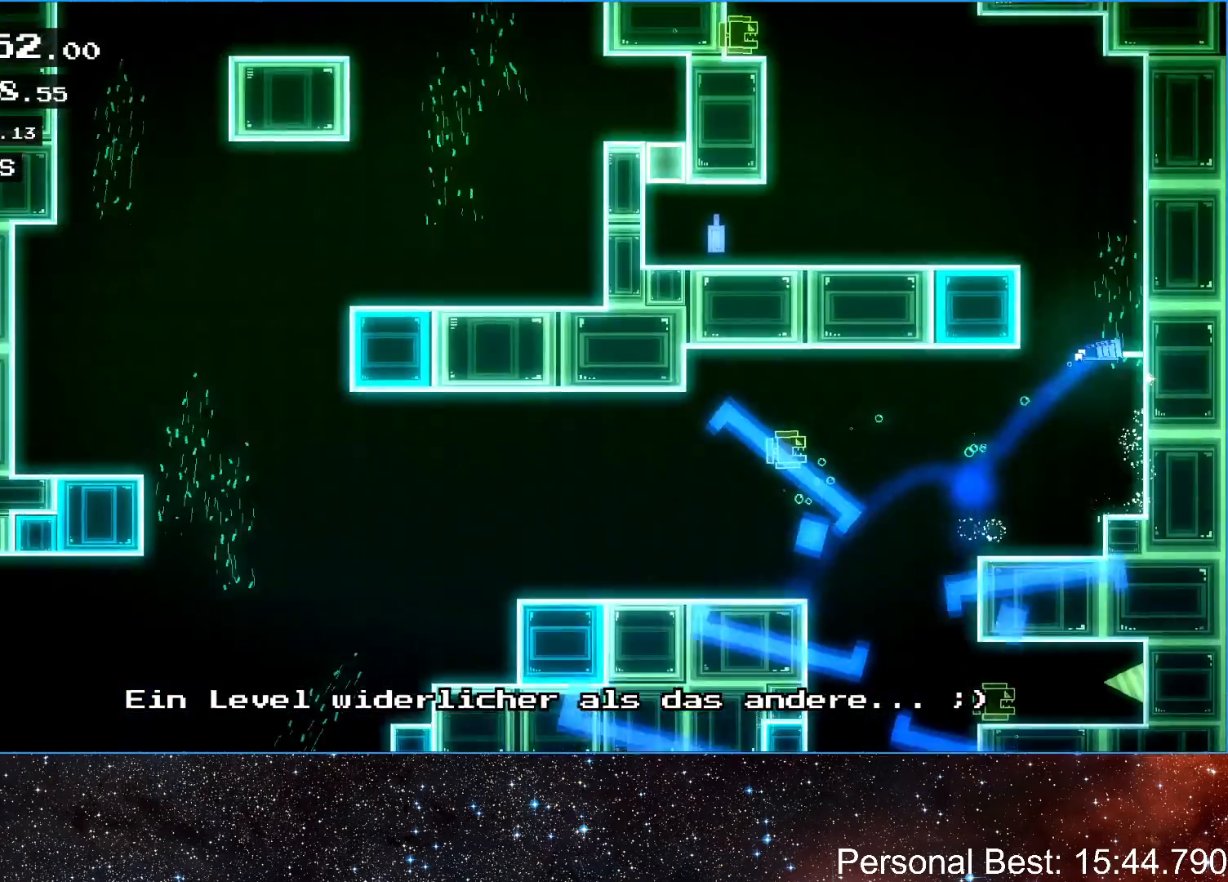
{"keys": ["left"], "events": [[500, "up", "up"]]}
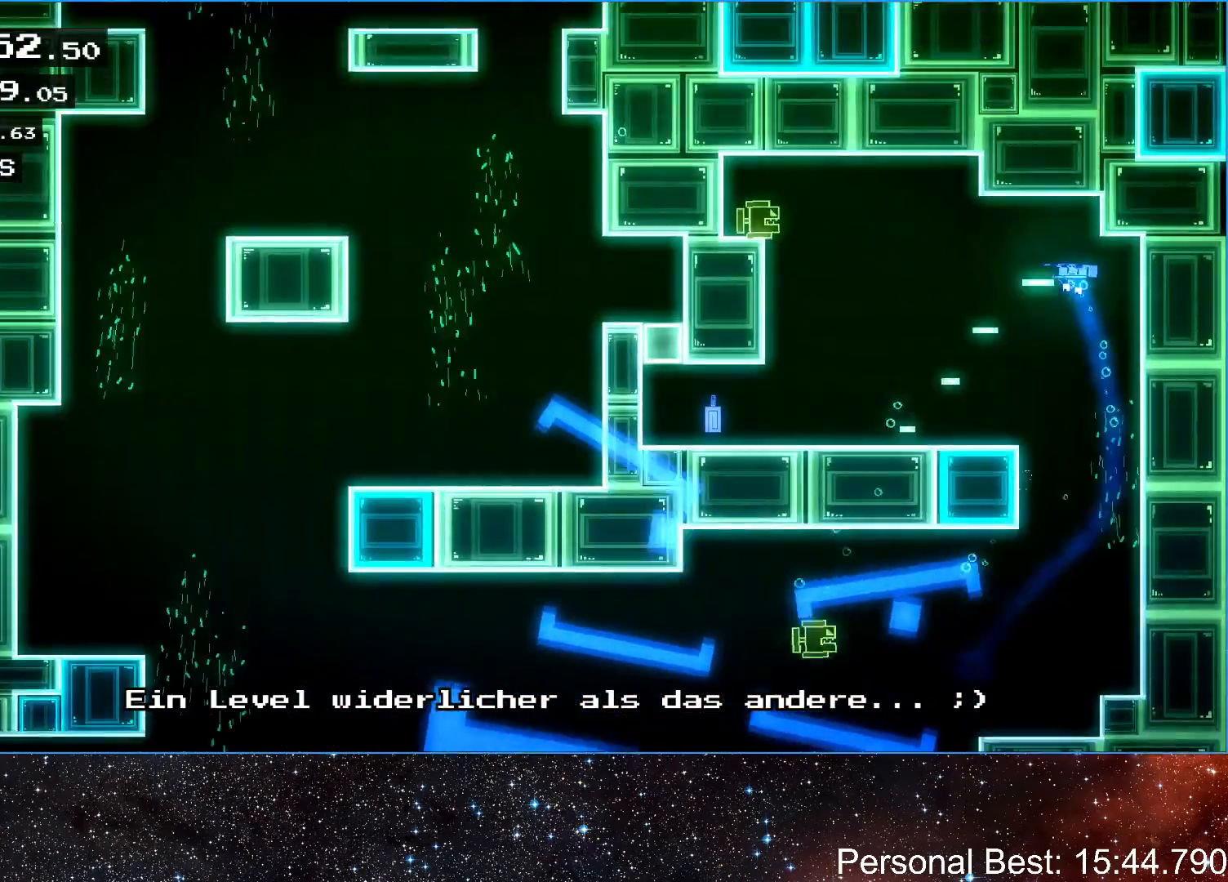
{"keys": ["left"], "events": []}
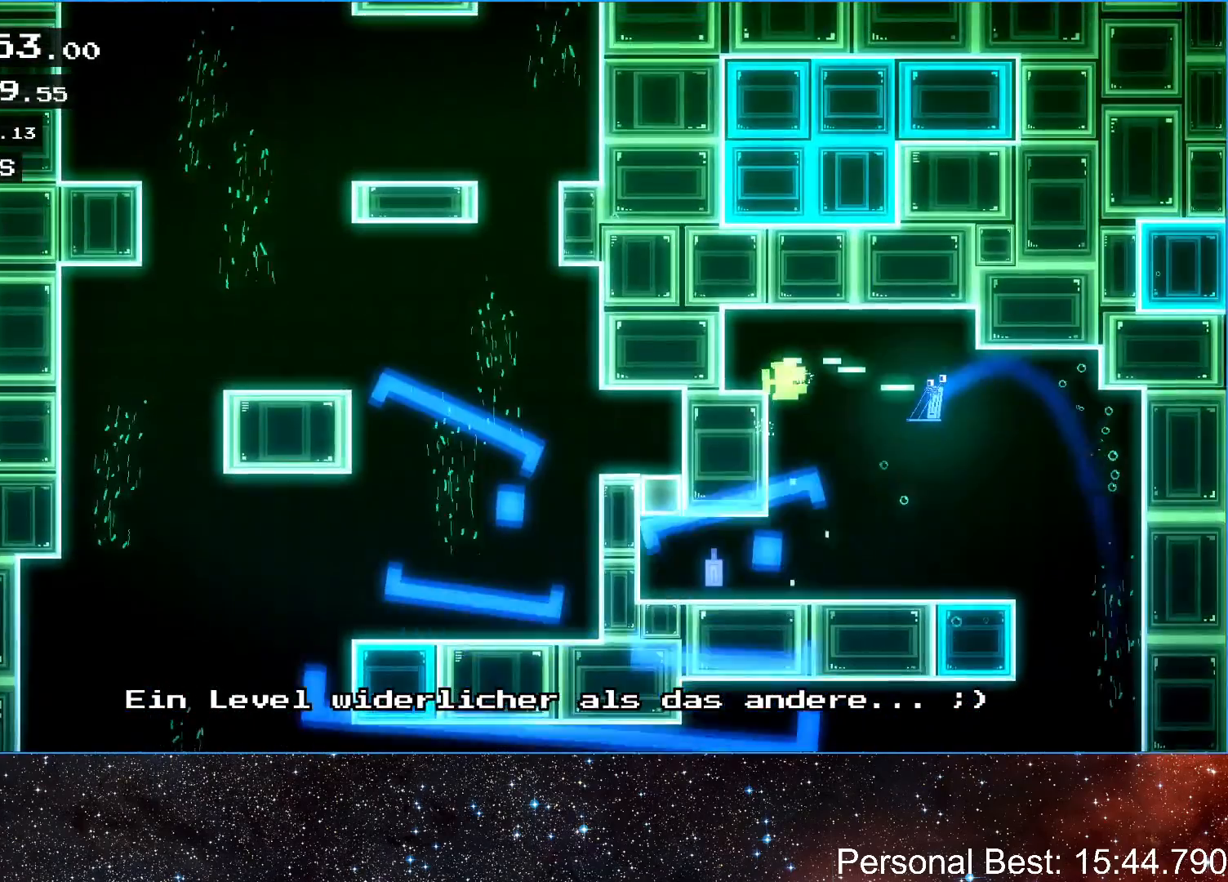
{"keys": ["left"], "events": []}
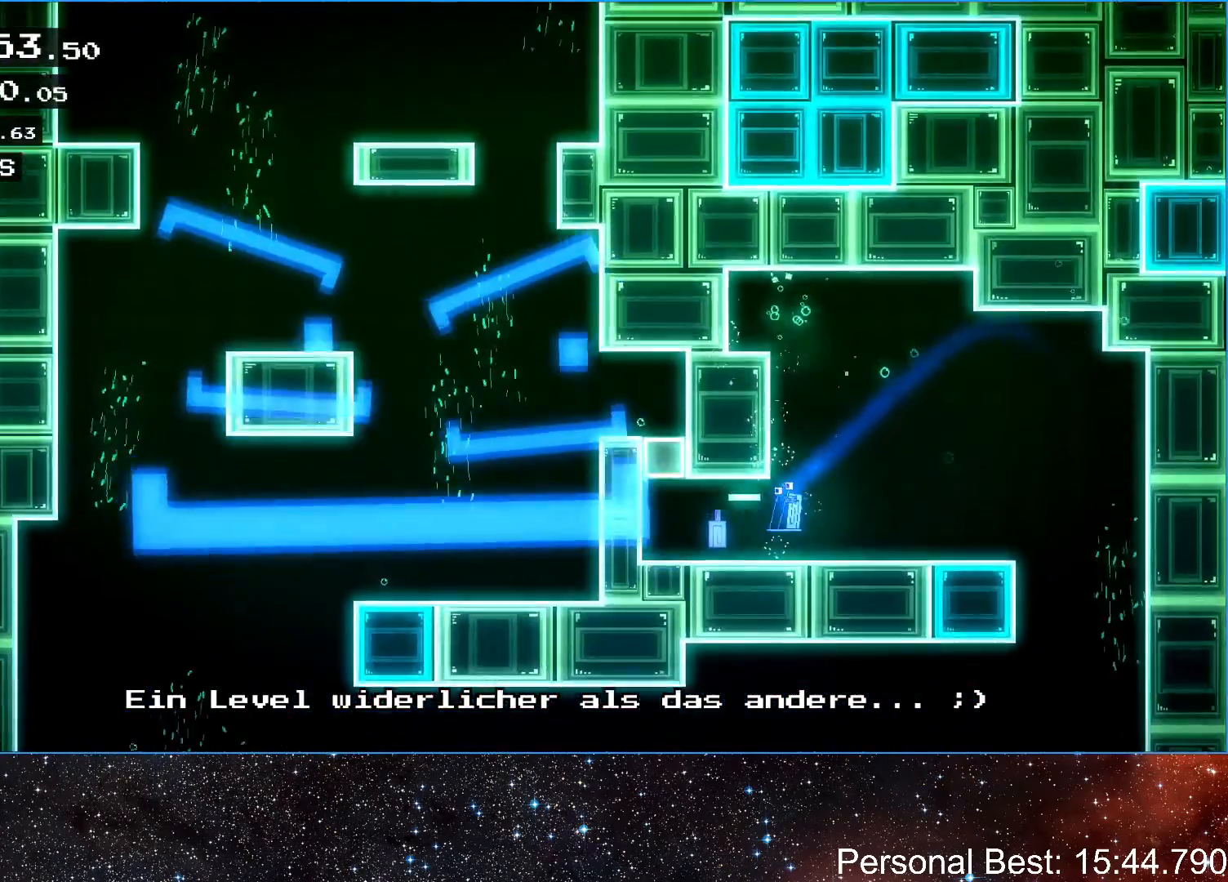
{"keys": ["left"], "events": []}
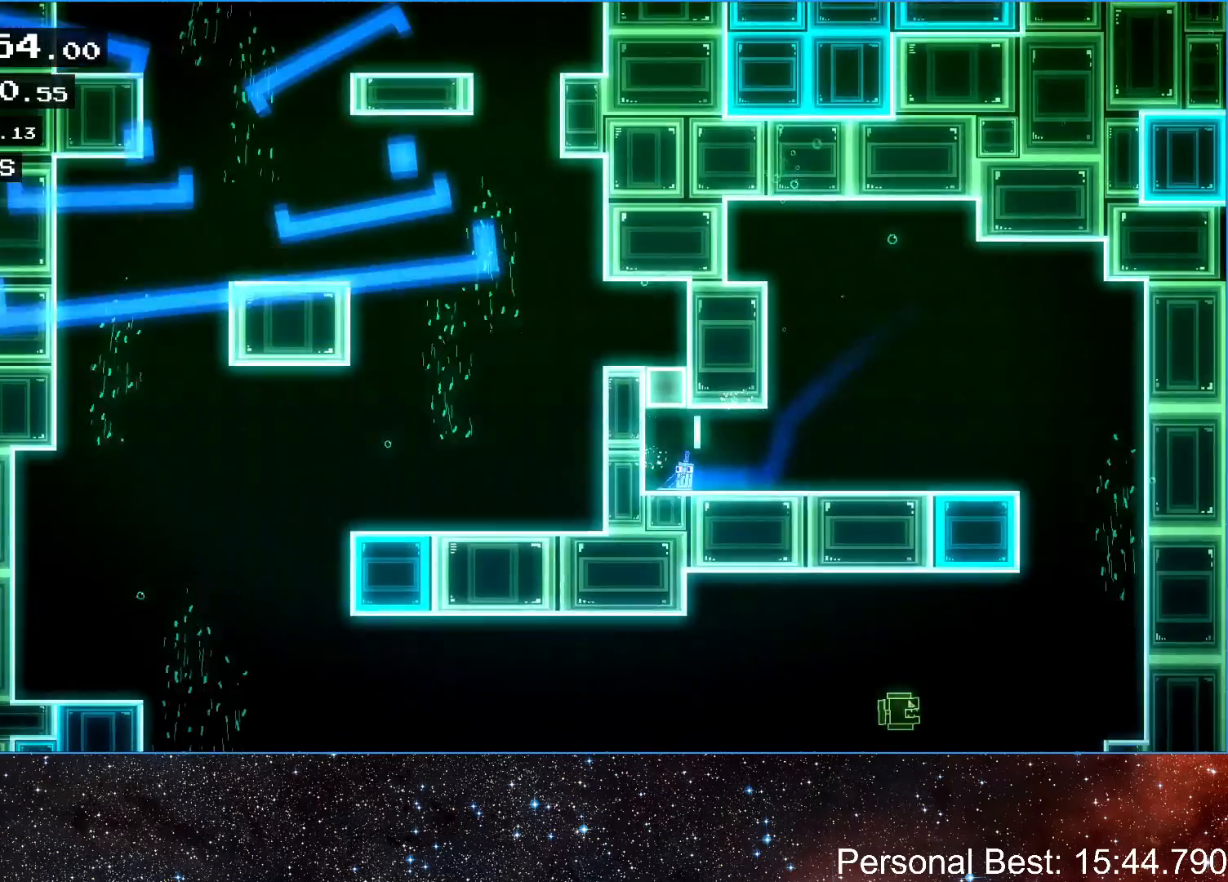
{"keys": [], "events": [[67, "up", "down"], [100, "left", "up"], [267, "up", "up"]]}
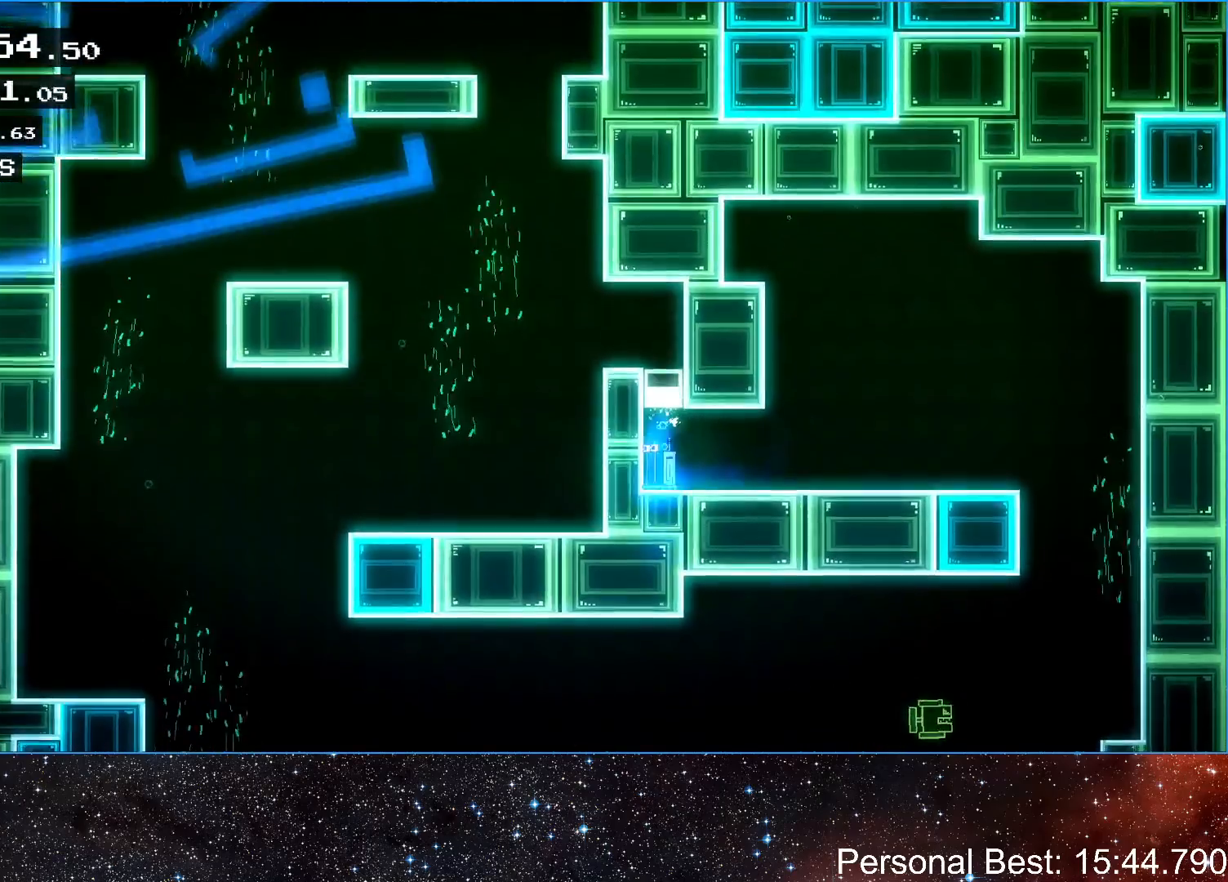
{"keys": ["right"], "events": [[67, "up", "down"], [233, "up", "up"], [367, "right", "down"]]}
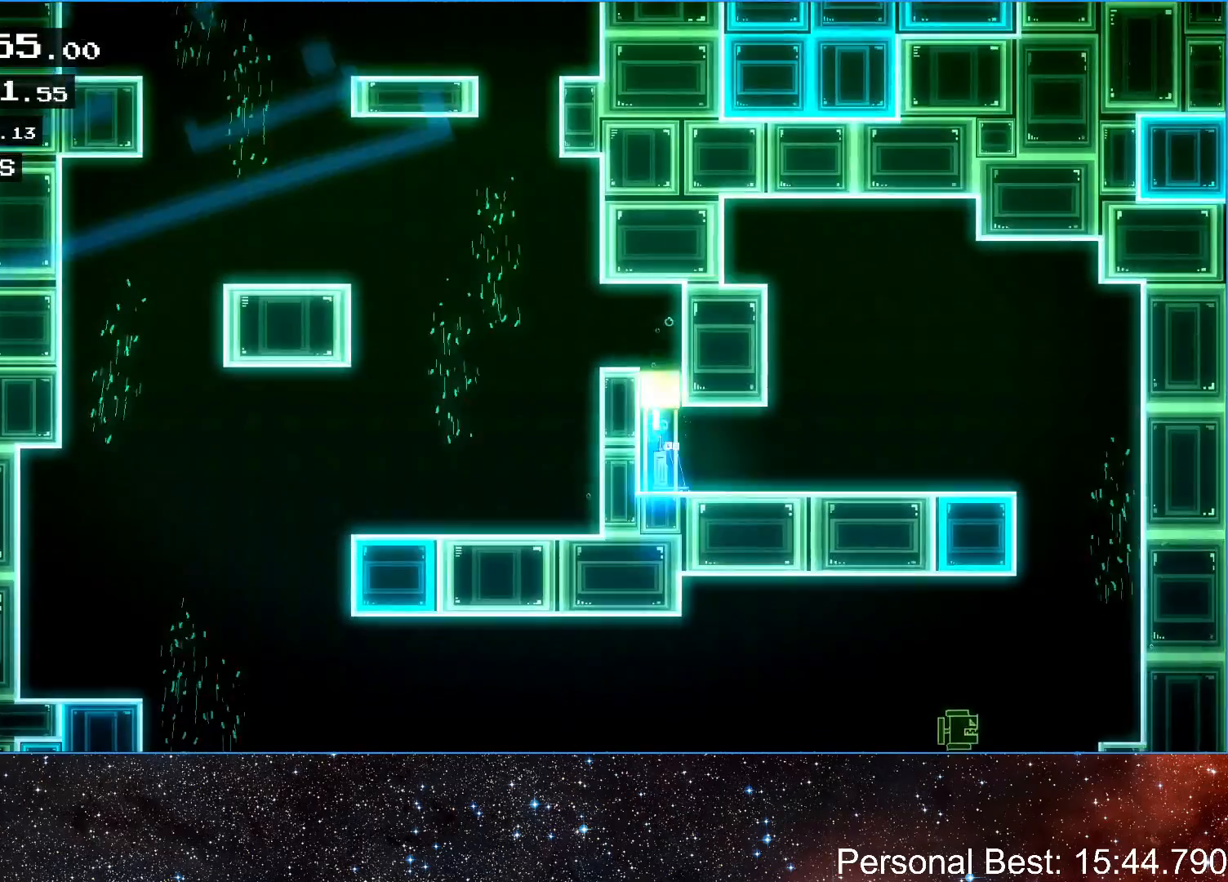
{"keys": [], "events": [[100, "right", "up"]]}
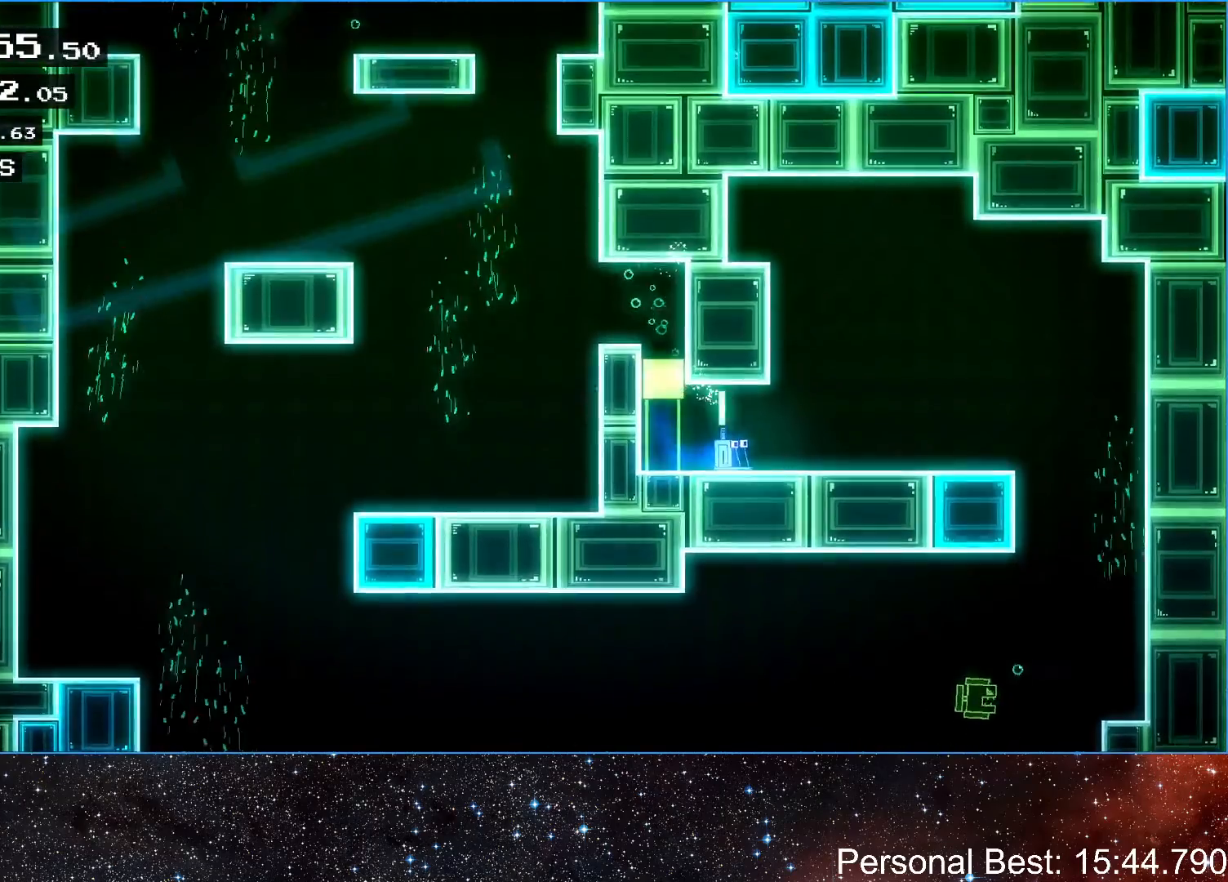
{"keys": ["left"], "events": [[333, "left", "down"]]}
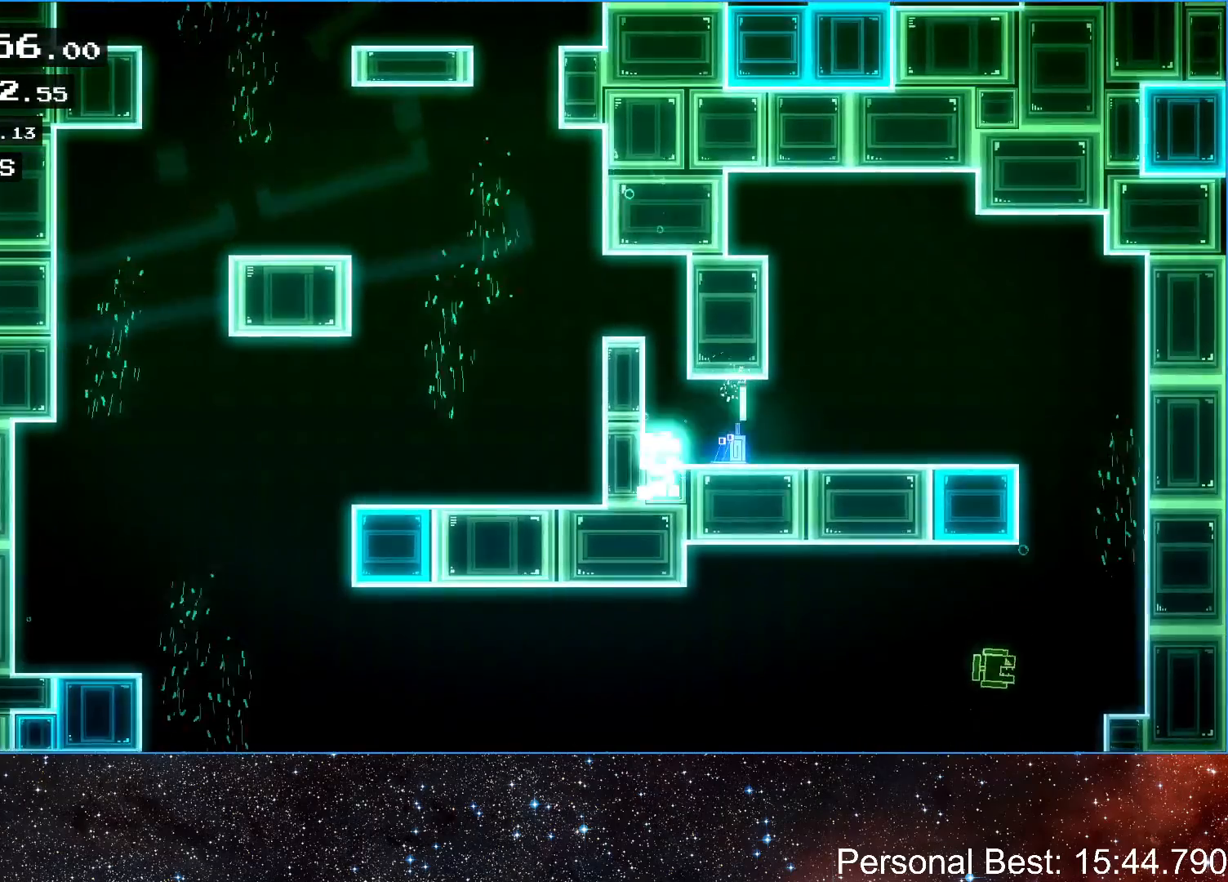
{"keys": ["left", "up"], "events": [[333, "up", "down"]]}
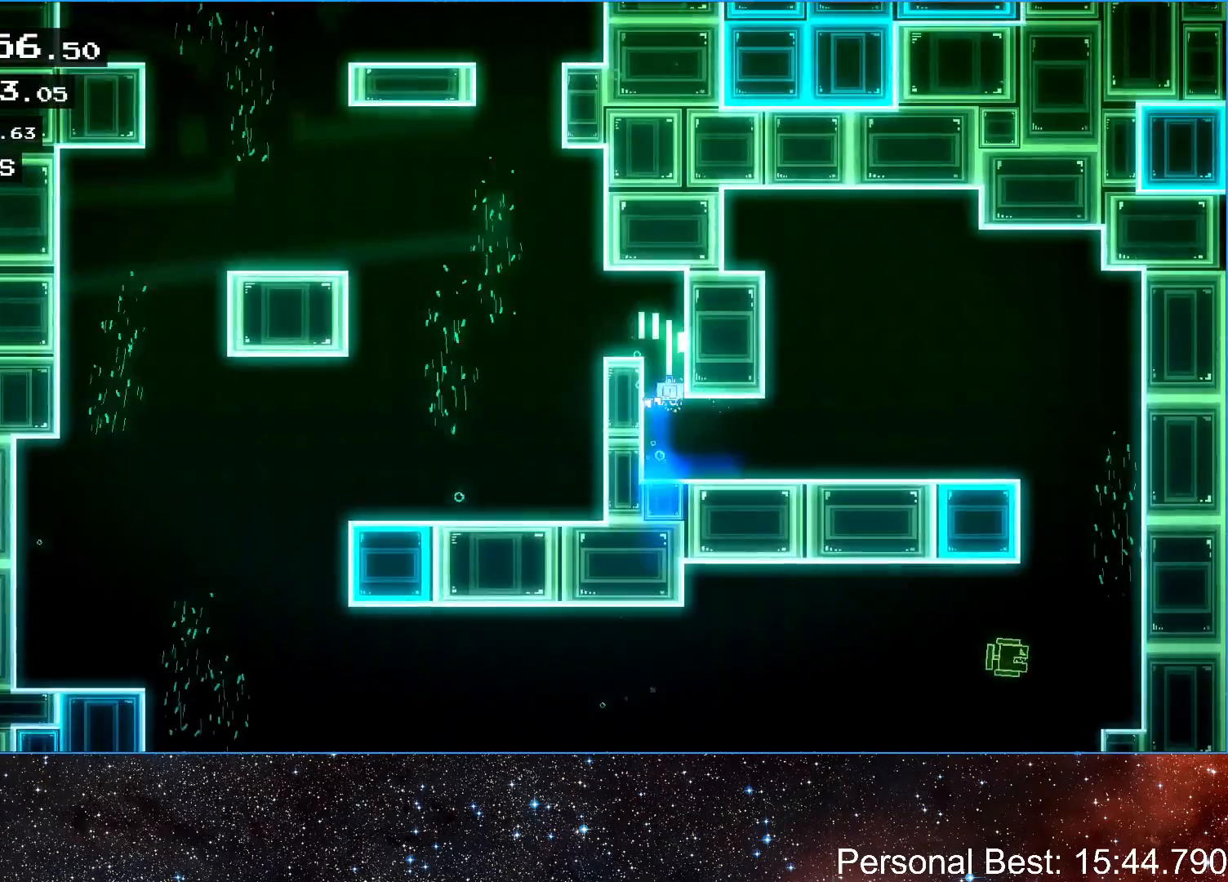
{"keys": ["left"], "events": [[200, "up", "up"]]}
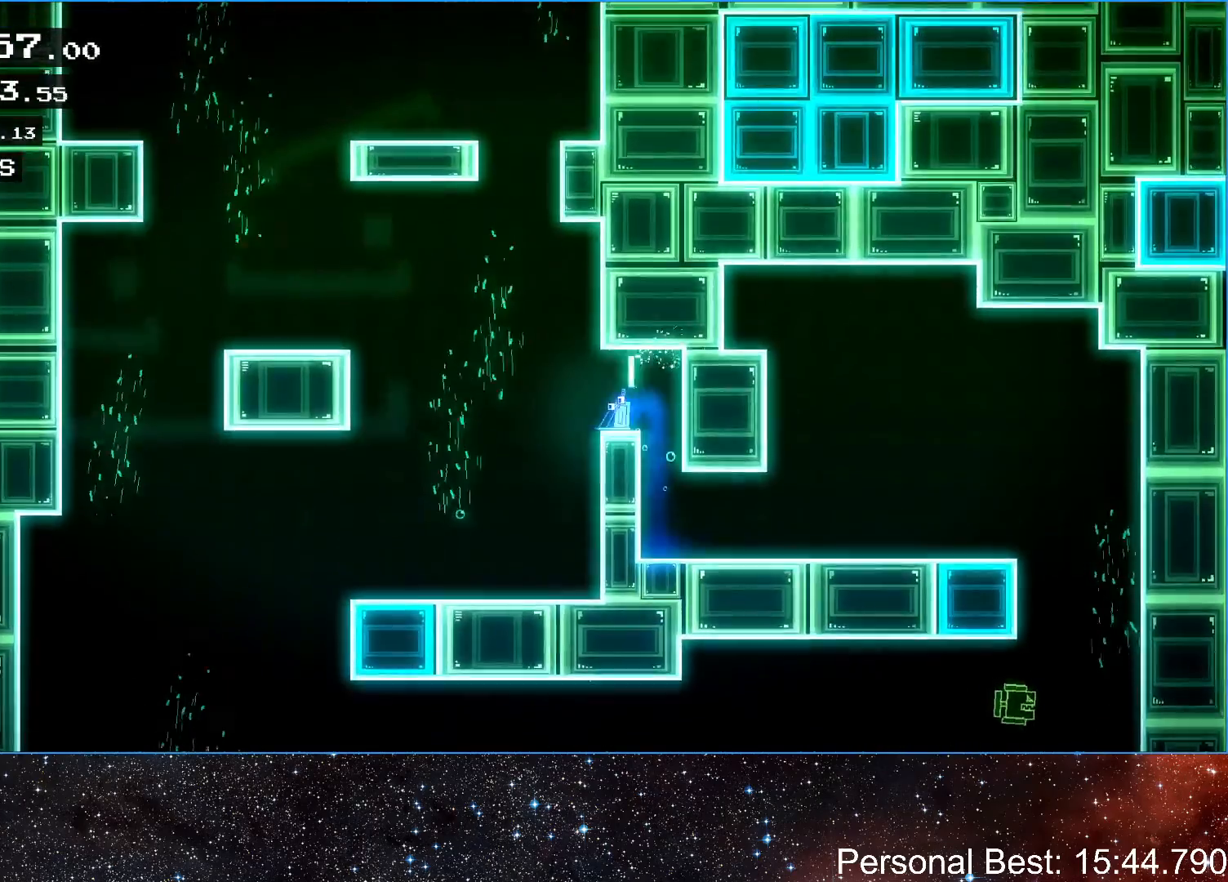
{"keys": ["right", "up"], "events": [[133, "up", "down"], [333, "left", "up"], [333, "right", "down"]]}
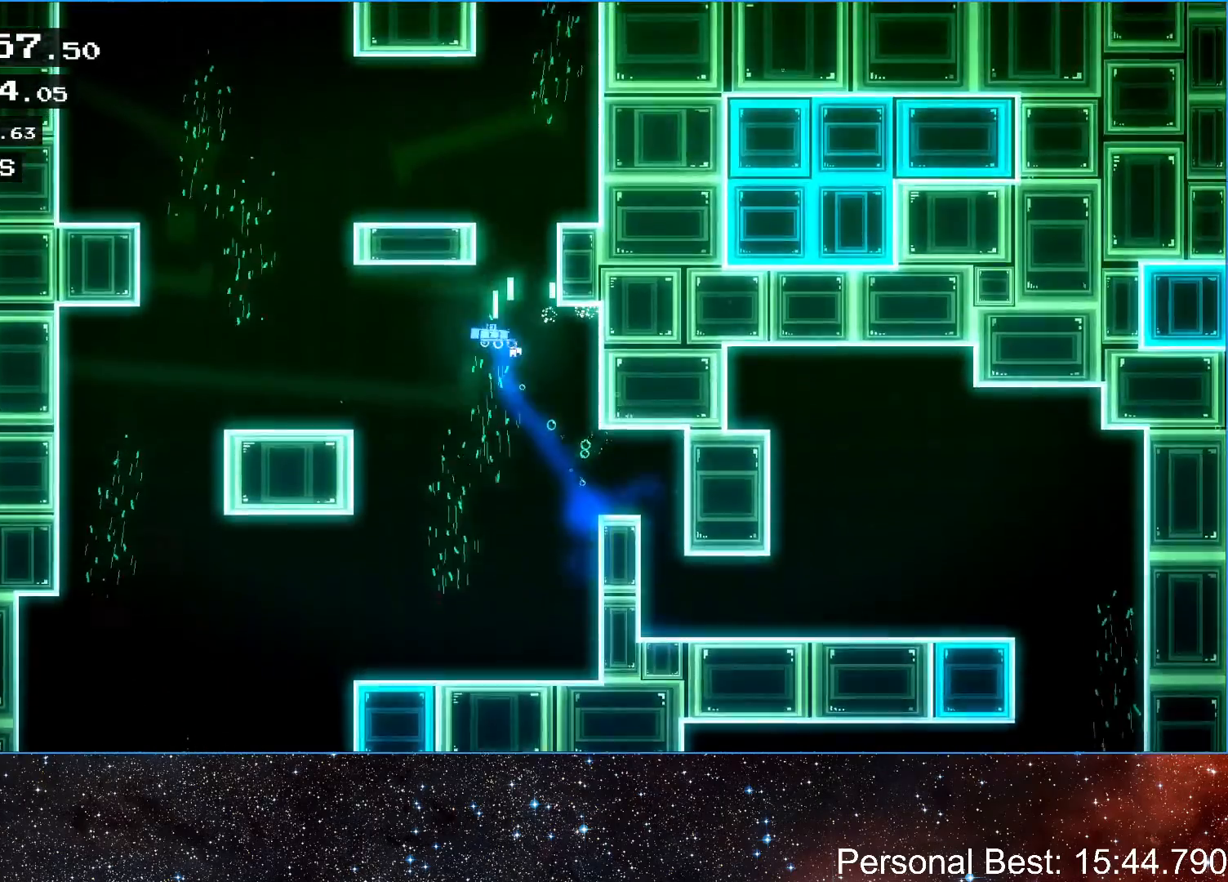
{"keys": ["right", "up"], "events": []}
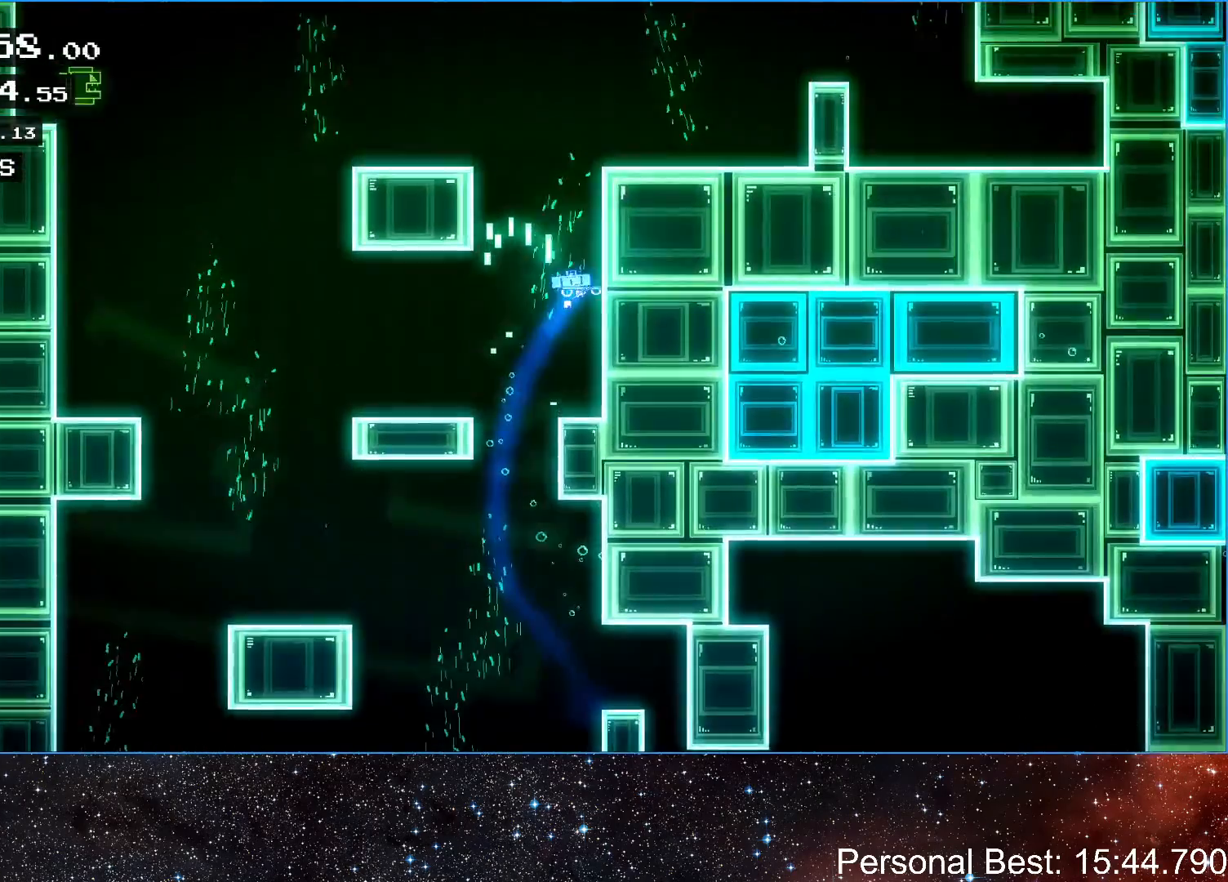
{"keys": ["right", "up"], "events": []}
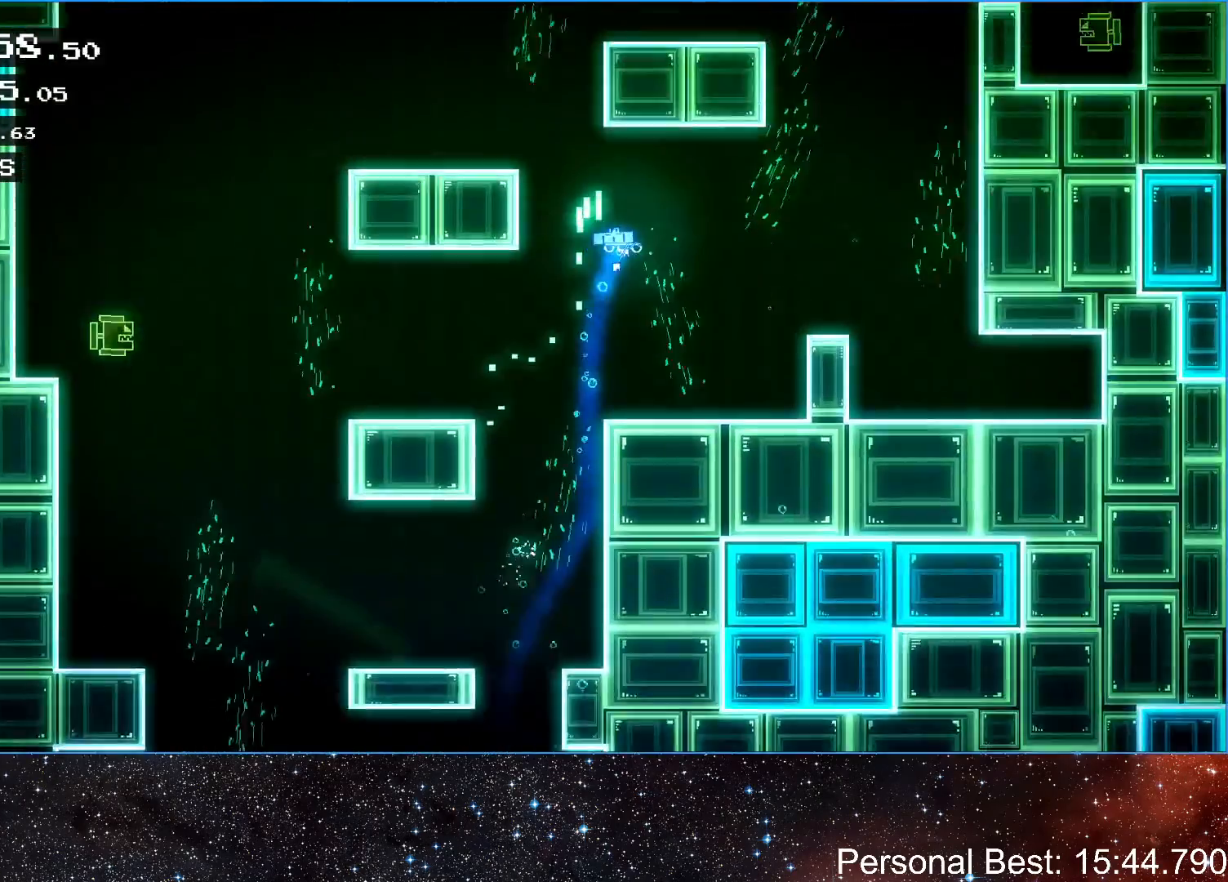
{"keys": ["up"], "events": [[500, "right", "up"]]}
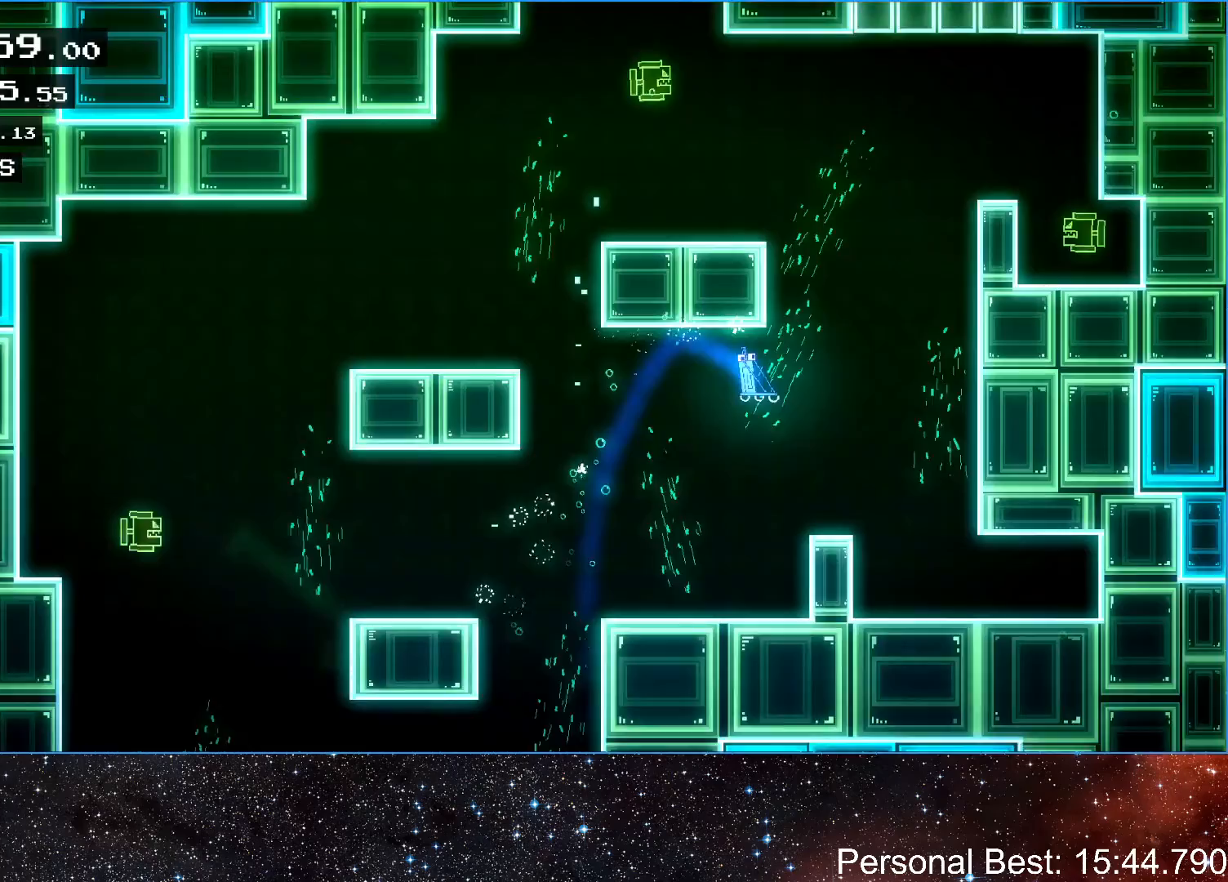
{"keys": ["right", "up"], "events": [[67, "left", "down"], [367, "left", "up"], [367, "right", "down"]]}
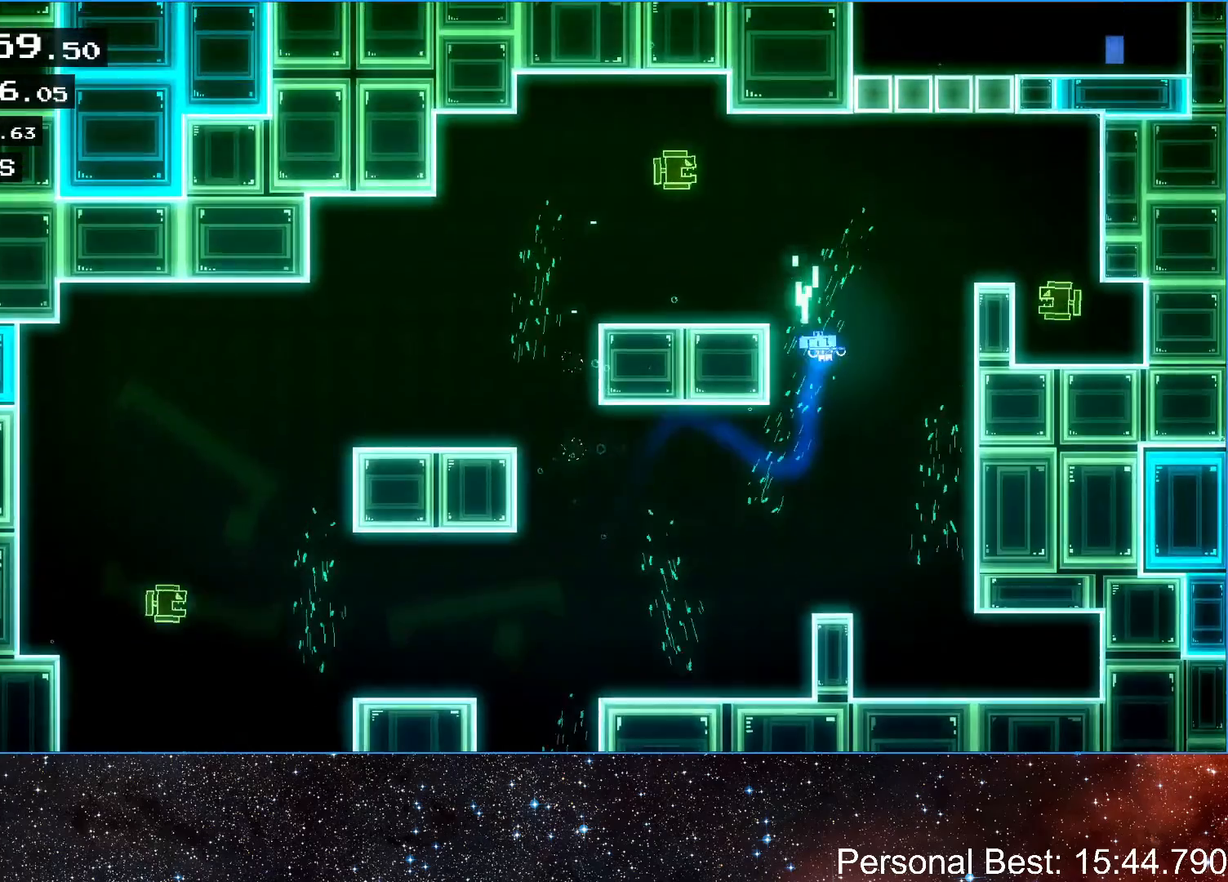
{"keys": ["left", "up"], "events": [[233, "left", "down"], [233, "right", "up"]]}
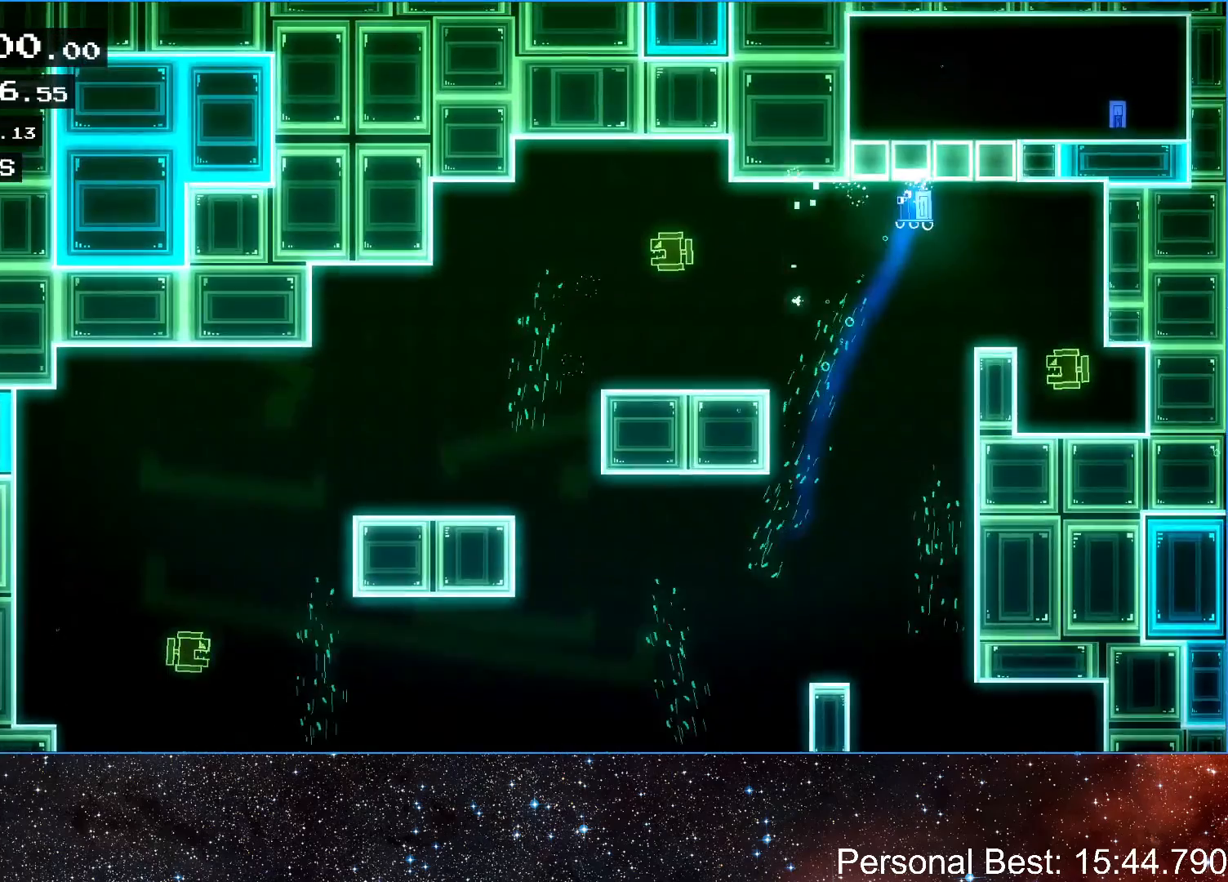
{"keys": ["right", "up"], "events": [[300, "right", "down"], [333, "left", "up"]]}